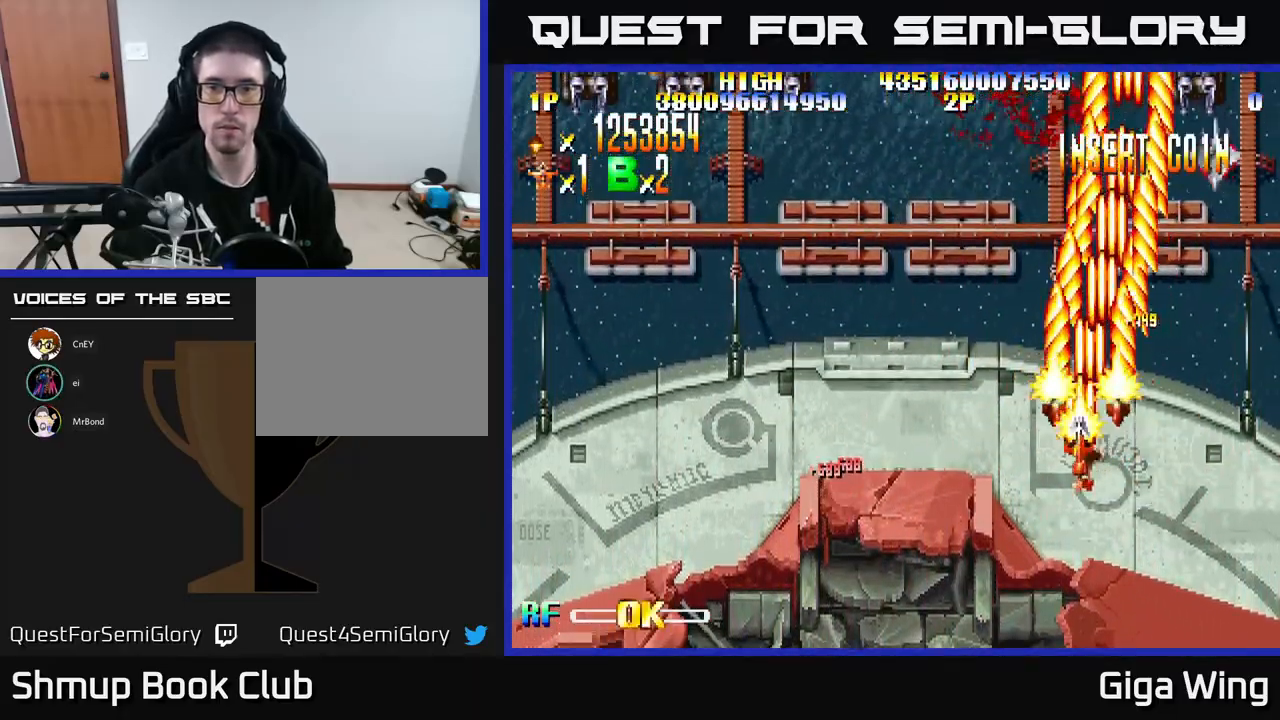
Gameplay with a controller (Xbox layout); each line is a JSON object with the inputs held at the frame after it. "events" lists button and stick changes between this image and that frame as [ms after this image, input, new state], when the widget could be followed in between. Not read: right_stick.
{"buttons": ["R2", "DPAD_UP", "DPAD_RIGHT"], "left_stick": "center", "events": [[183, "DPAD_LEFT", "up"], [250, "DPAD_RIGHT", "down"], [267, "DPAD_DOWN", "up"], [500, "DPAD_UP", "down"]]}
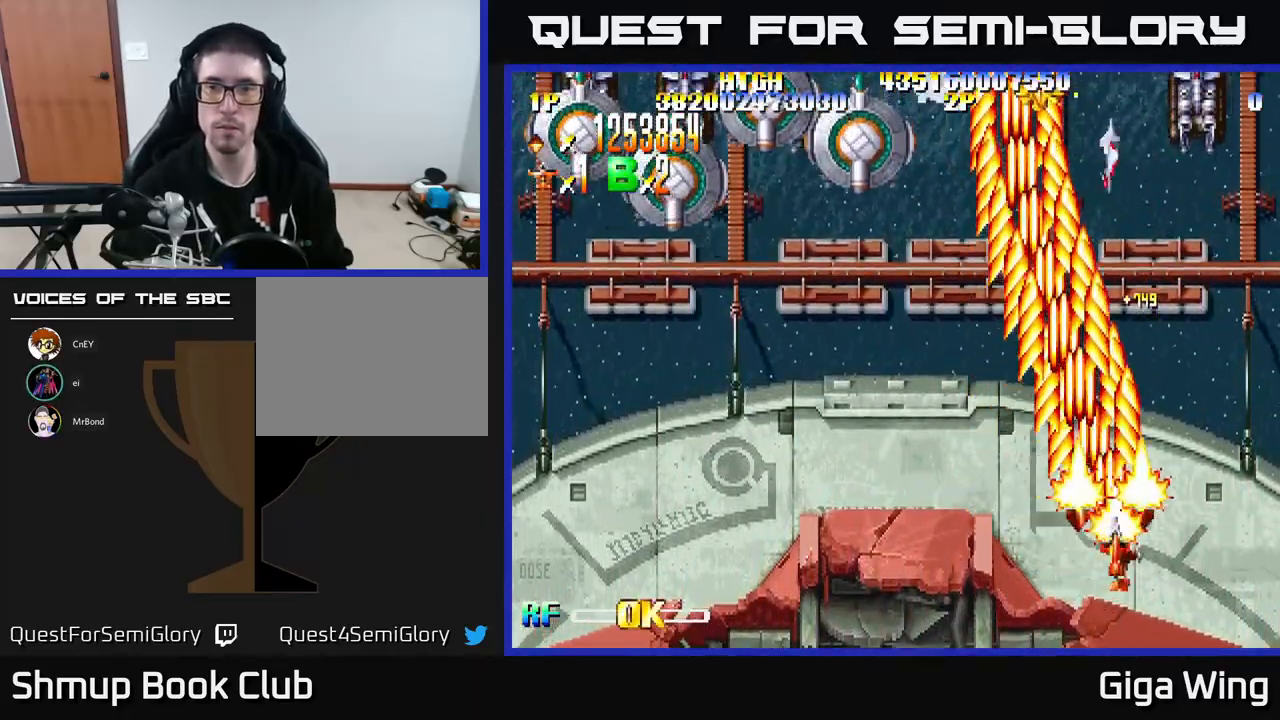
{"buttons": ["R2", "DPAD_LEFT"], "left_stick": "center", "events": [[150, "DPAD_UP", "up"], [217, "DPAD_DOWN", "down"], [233, "DPAD_RIGHT", "up"], [267, "DPAD_LEFT", "down"], [400, "DPAD_DOWN", "up"]]}
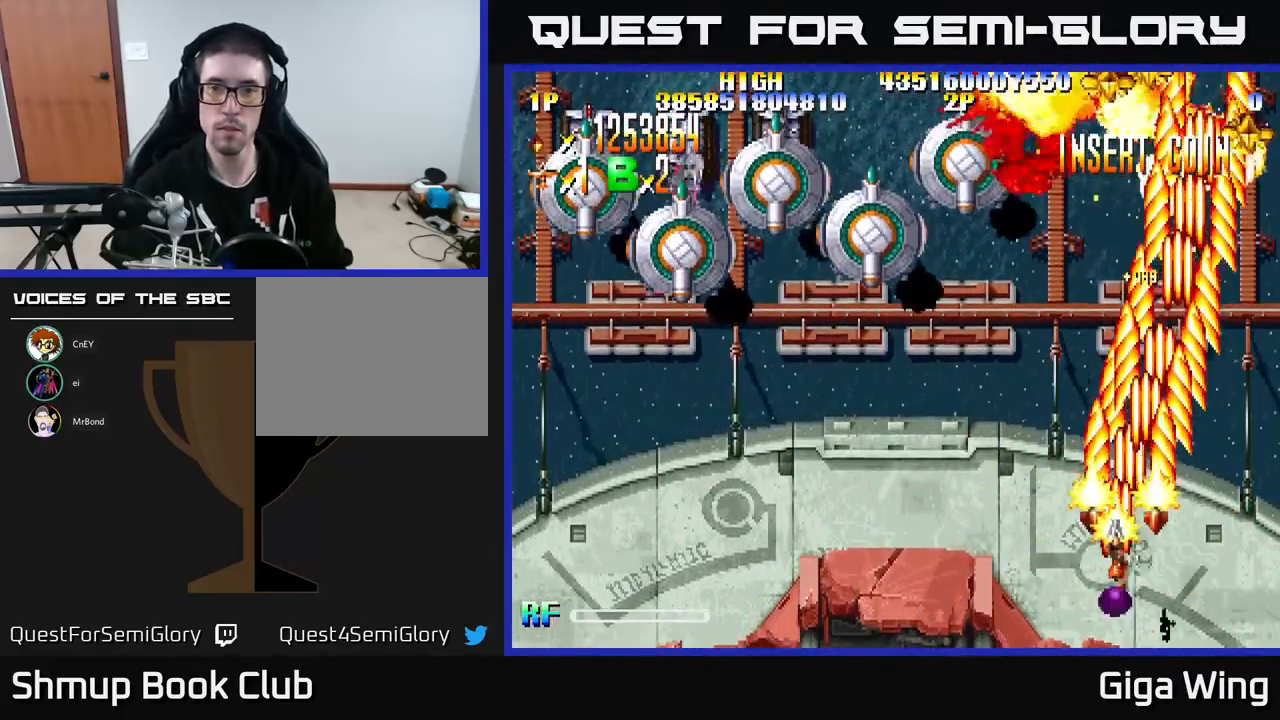
{"buttons": ["R2", "DPAD_UP", "DPAD_LEFT"], "left_stick": "center", "events": [[500, "DPAD_UP", "down"]]}
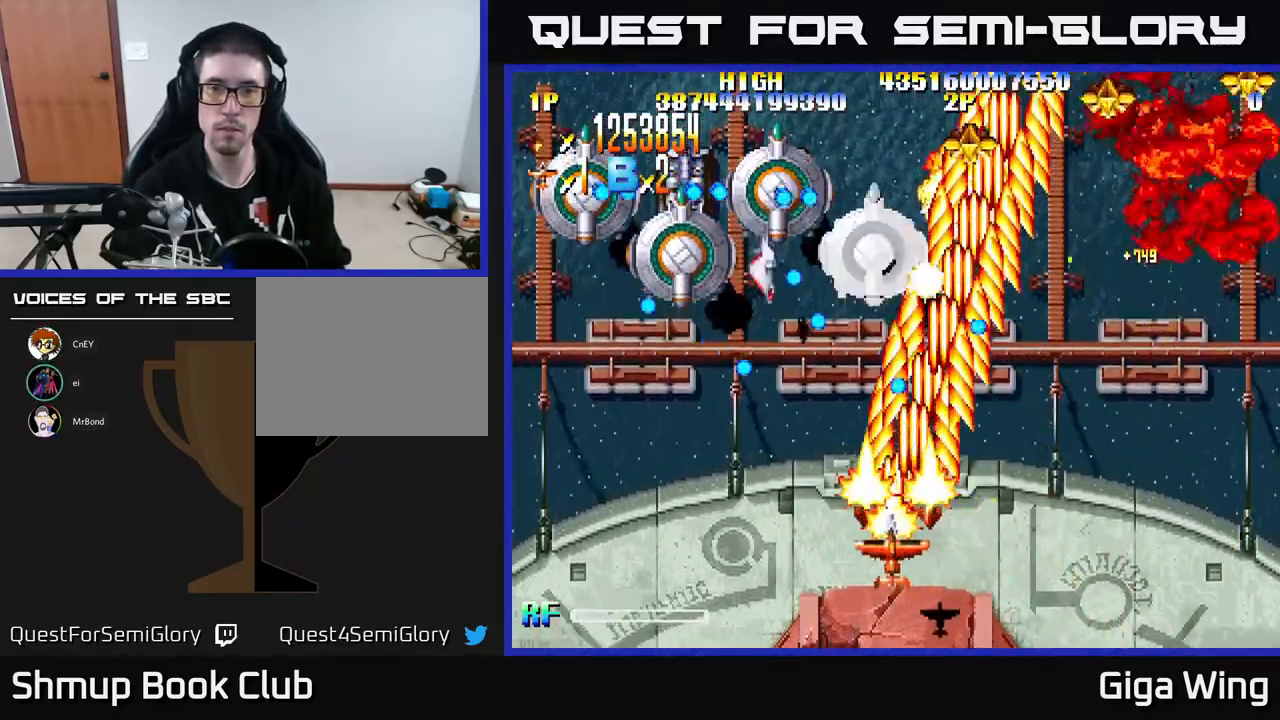
{"buttons": ["R2", "DPAD_LEFT"], "left_stick": "center", "events": [[150, "DPAD_UP", "up"]]}
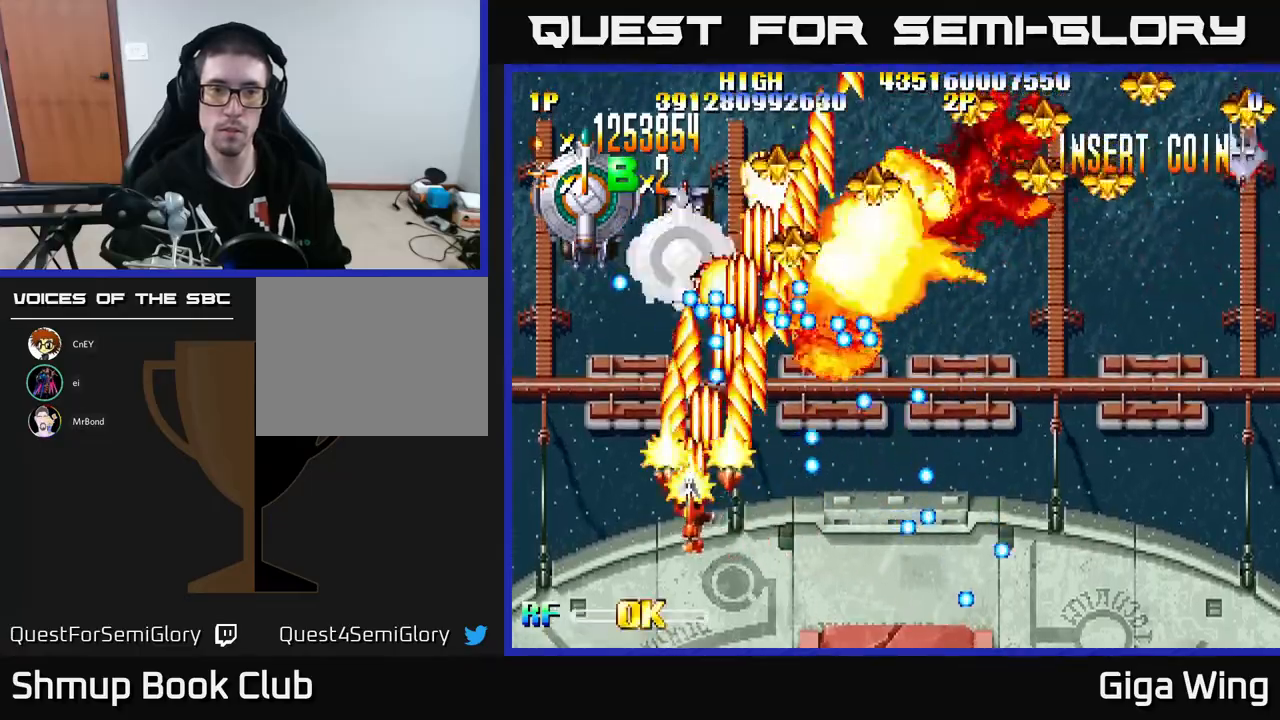
{"buttons": ["R2", "DPAD_UP", "DPAD_LEFT"], "left_stick": "center", "events": [[283, "DPAD_UP", "down"]]}
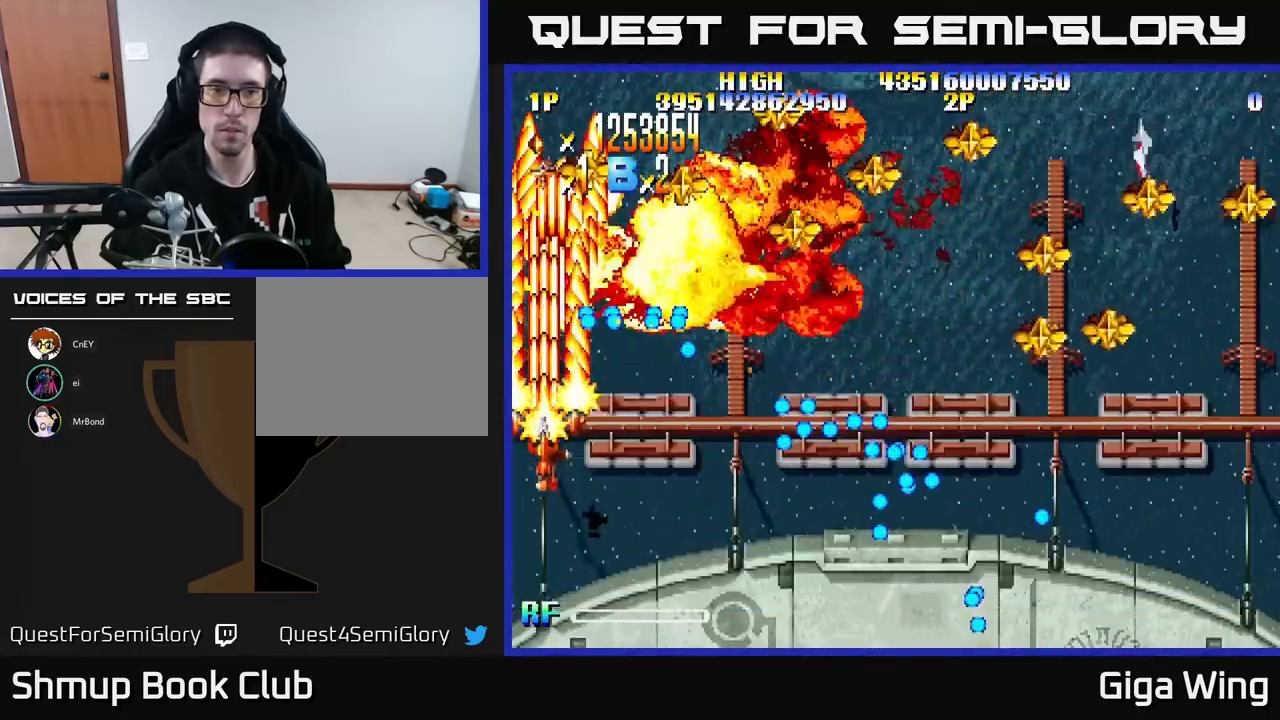
{"buttons": ["R2", "DPAD_RIGHT"], "left_stick": "center", "events": [[50, "DPAD_LEFT", "up"], [300, "DPAD_RIGHT", "down"], [333, "DPAD_UP", "up"]]}
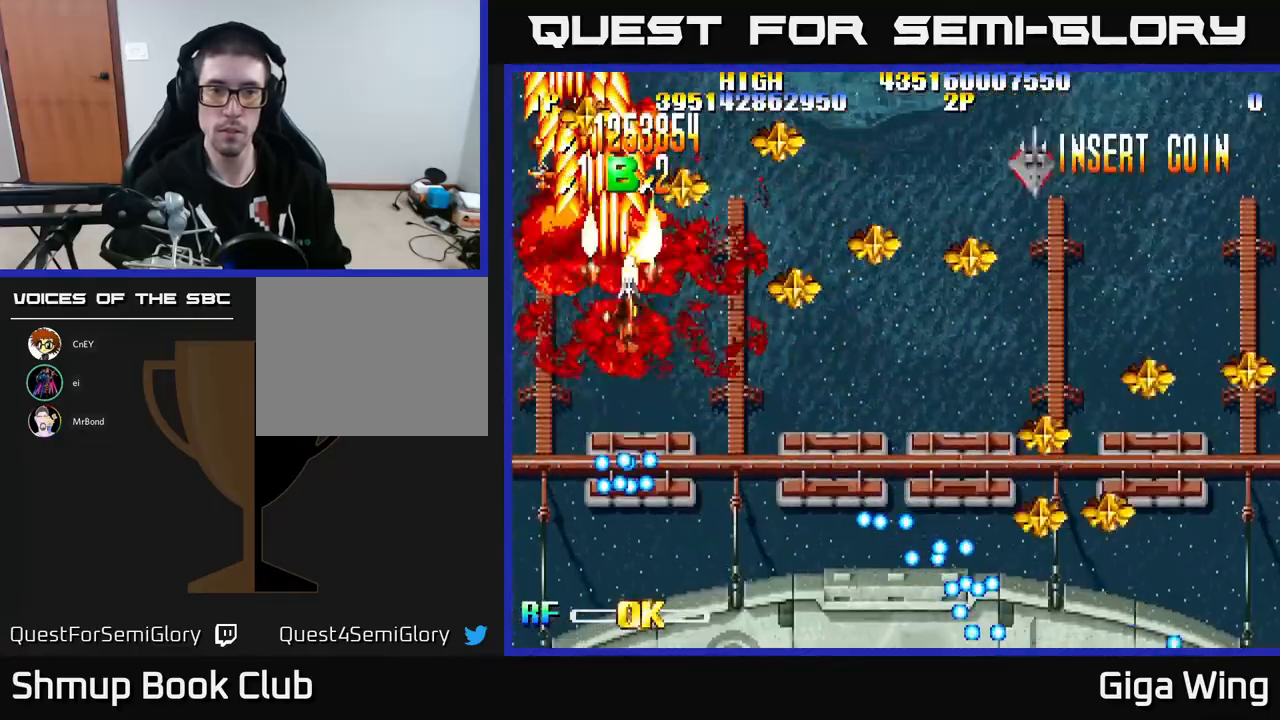
{"buttons": ["R2", "DPAD_DOWN", "DPAD_RIGHT"], "left_stick": "center", "events": [[167, "DPAD_DOWN", "down"]]}
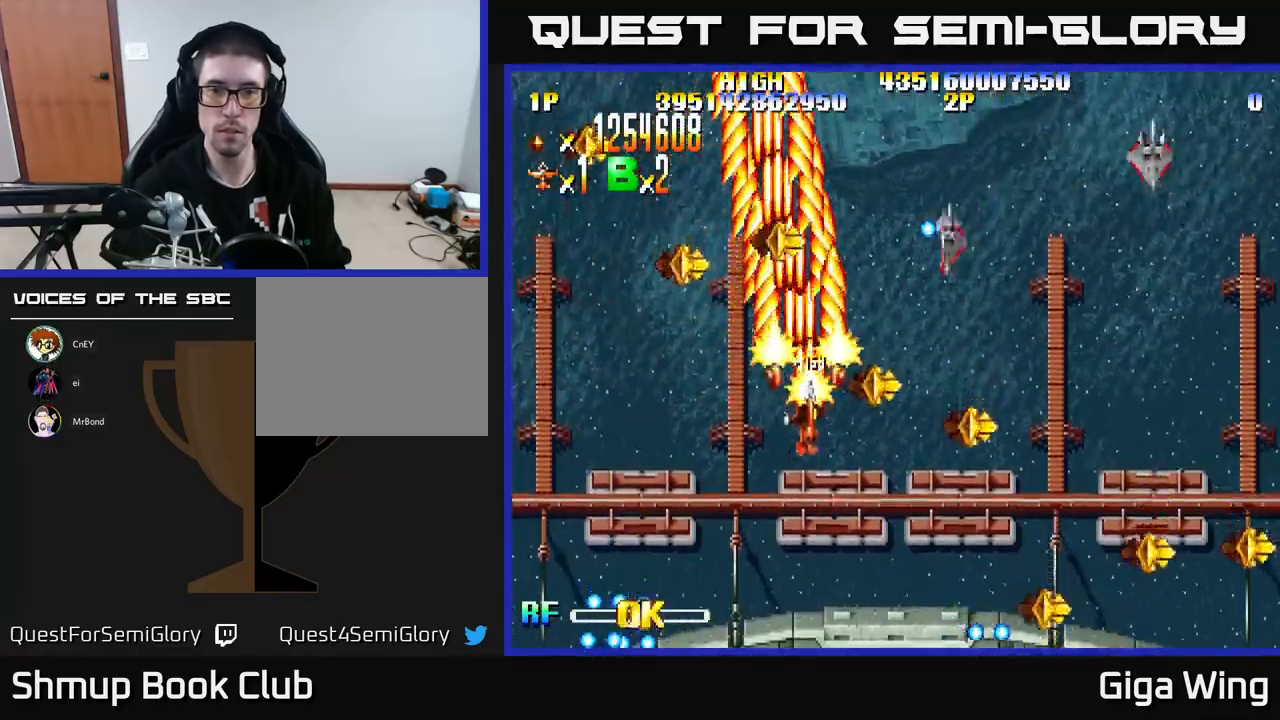
{"buttons": ["R2", "DPAD_DOWN", "DPAD_RIGHT"], "left_stick": "center", "events": []}
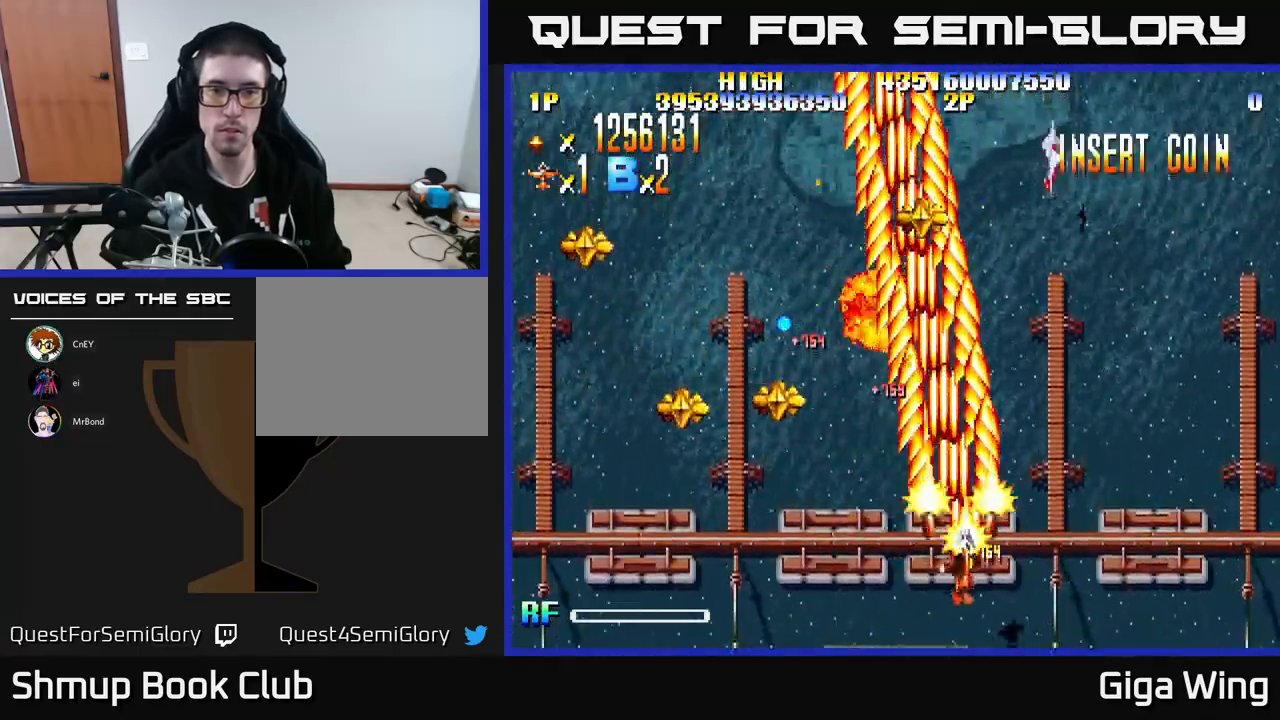
{"buttons": ["R2", "DPAD_DOWN", "DPAD_RIGHT"], "left_stick": "center", "events": []}
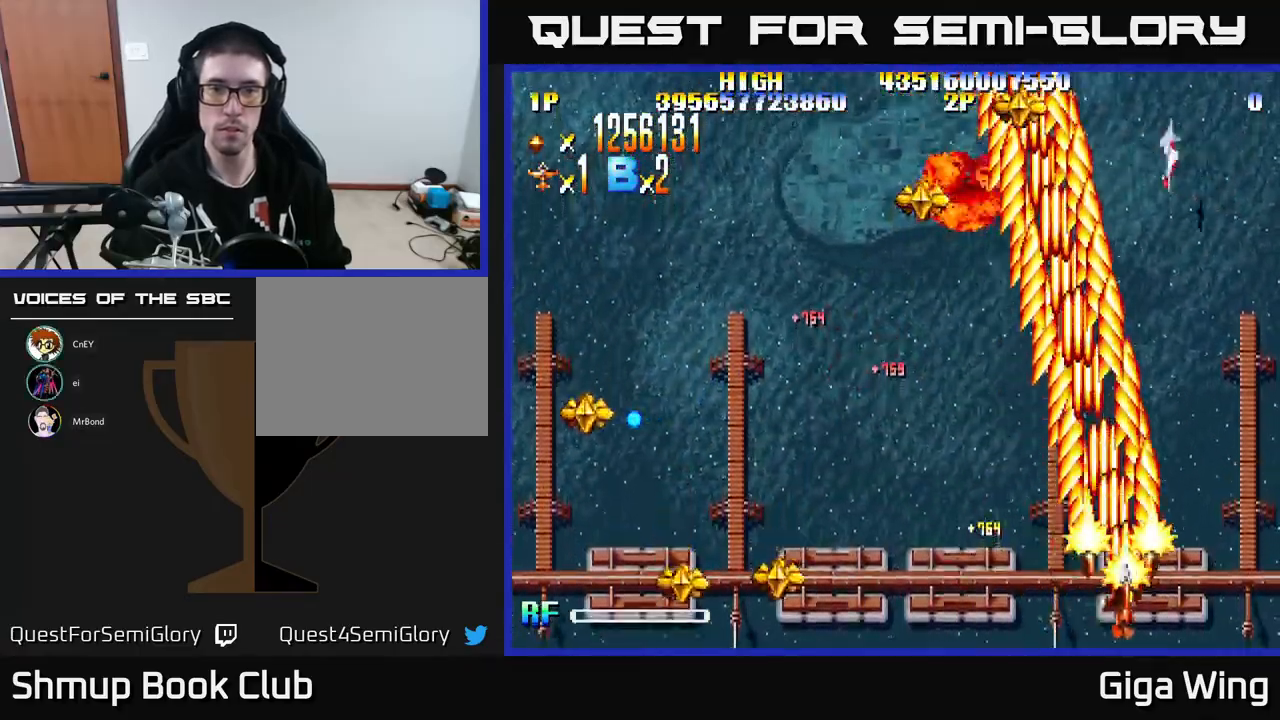
{"buttons": ["R2", "DPAD_UP", "DPAD_LEFT"], "left_stick": "center", "events": [[200, "DPAD_DOWN", "up"], [200, "DPAD_RIGHT", "up"], [217, "DPAD_LEFT", "down"], [450, "DPAD_UP", "down"]]}
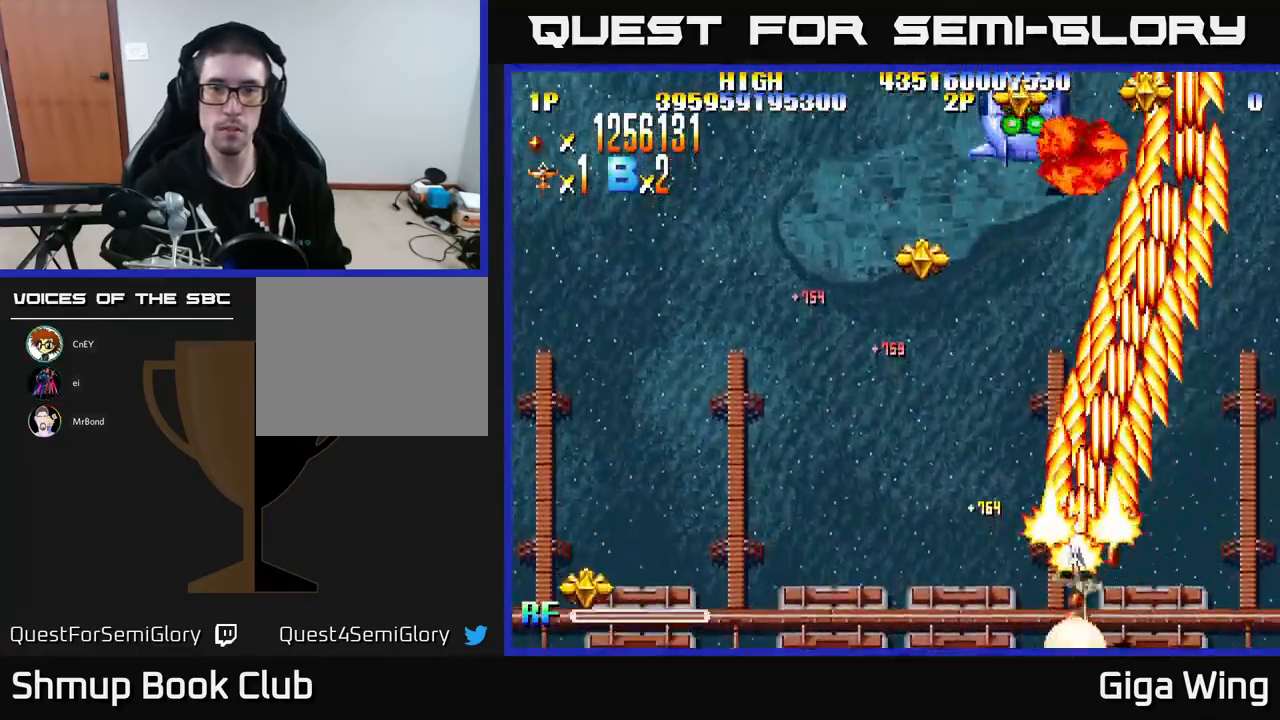
{"buttons": ["R2", "DPAD_UP", "DPAD_RIGHT"], "left_stick": "center", "events": [[400, "DPAD_LEFT", "up"], [450, "DPAD_RIGHT", "down"]]}
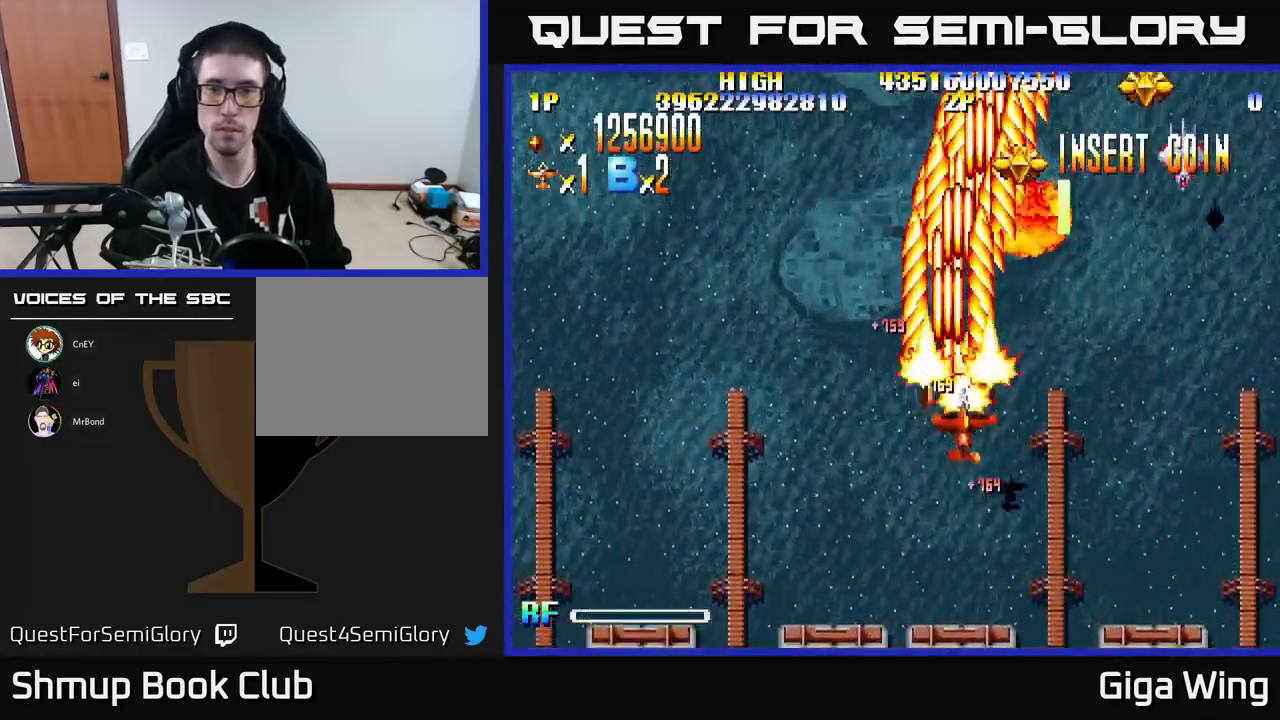
{"buttons": ["R2", "DPAD_RIGHT"], "left_stick": "center", "events": [[417, "DPAD_UP", "up"]]}
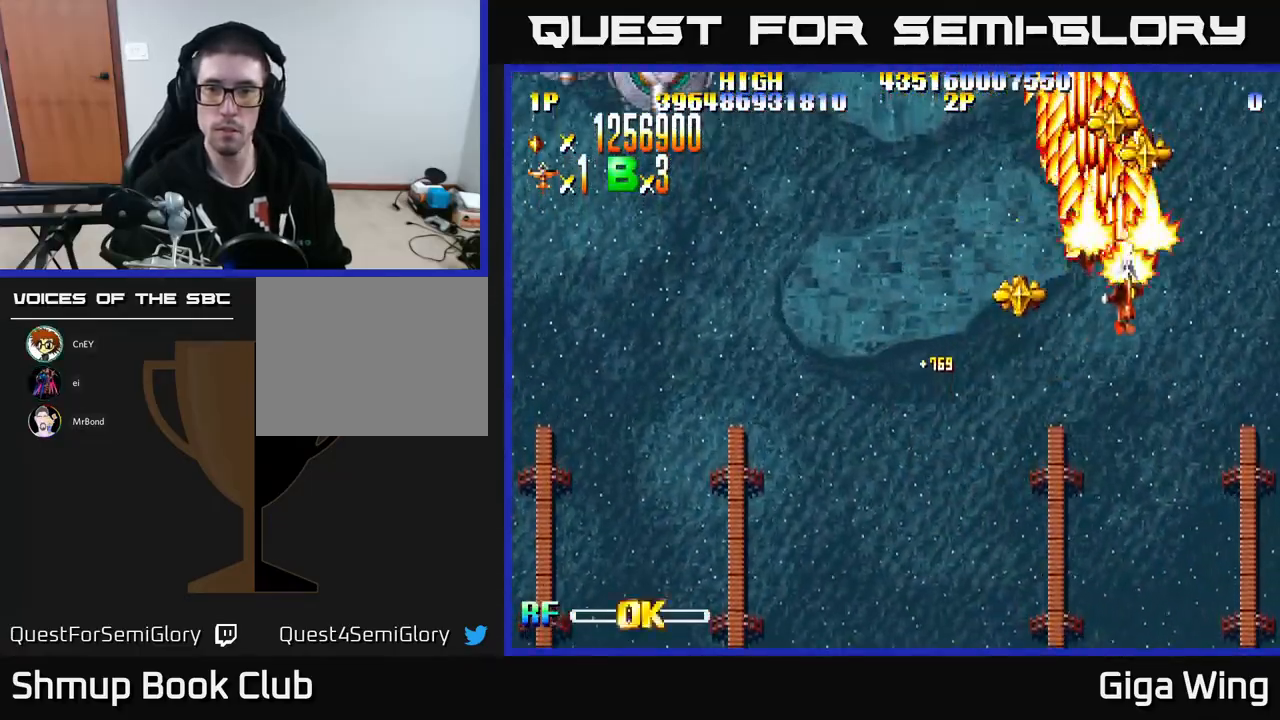
{"buttons": ["R2", "DPAD_DOWN", "DPAD_LEFT"], "left_stick": "center", "events": [[17, "DPAD_DOWN", "down"], [17, "DPAD_RIGHT", "up"], [67, "DPAD_LEFT", "down"]]}
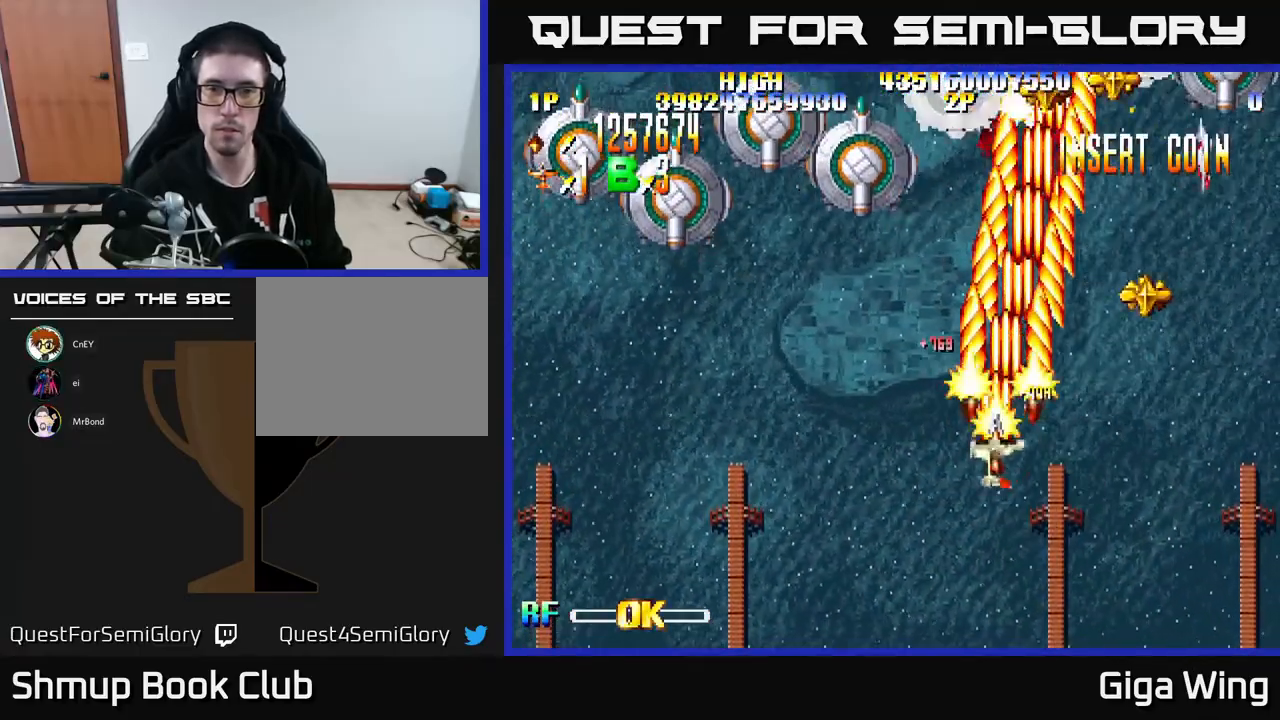
{"buttons": ["R2", "DPAD_LEFT"], "left_stick": "center", "events": [[117, "DPAD_DOWN", "up"]]}
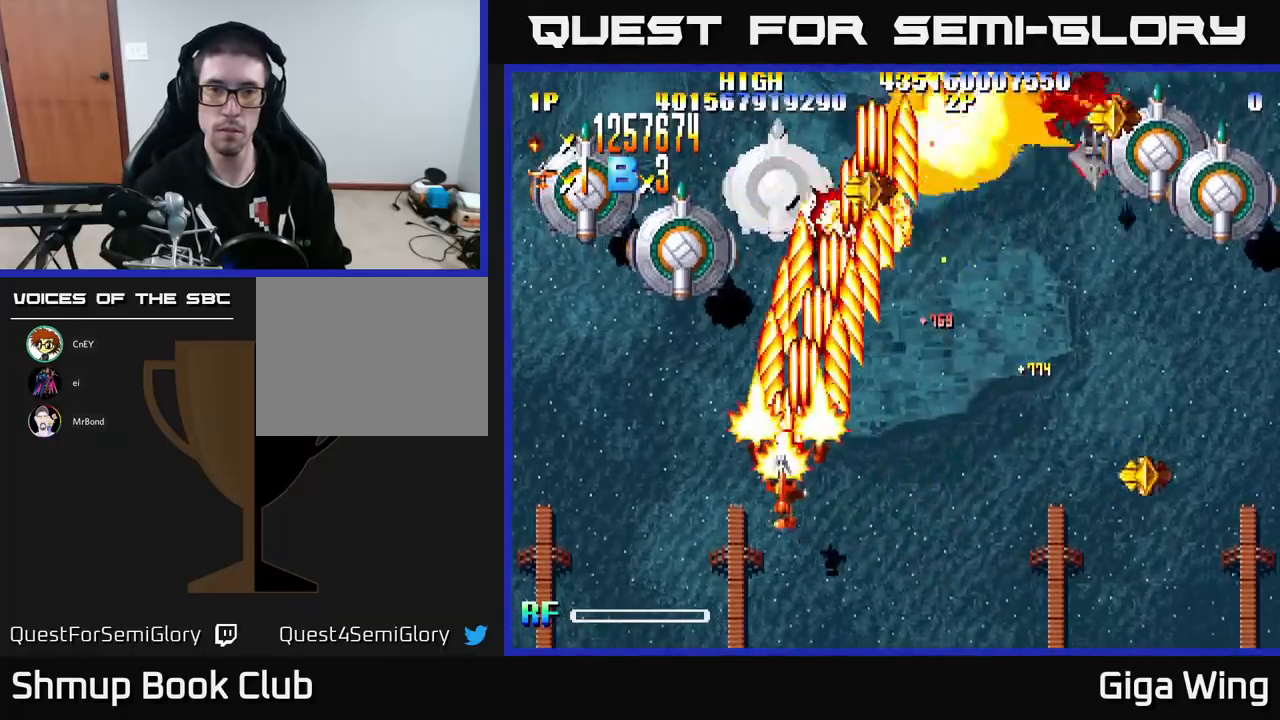
{"buttons": ["R2", "DPAD_DOWN"], "left_stick": "center", "events": [[467, "DPAD_DOWN", "down"], [483, "DPAD_LEFT", "up"]]}
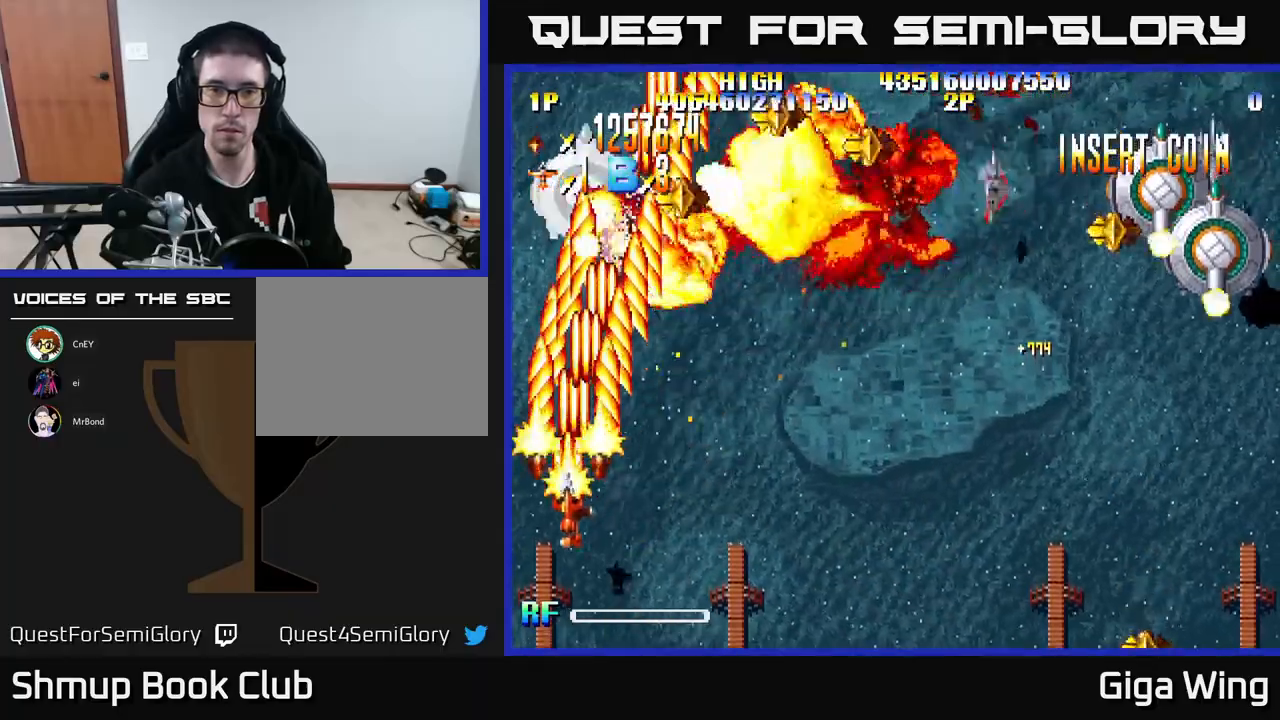
{"buttons": ["R2", "DPAD_RIGHT"], "left_stick": "center", "events": [[33, "DPAD_RIGHT", "down"], [233, "DPAD_DOWN", "up"]]}
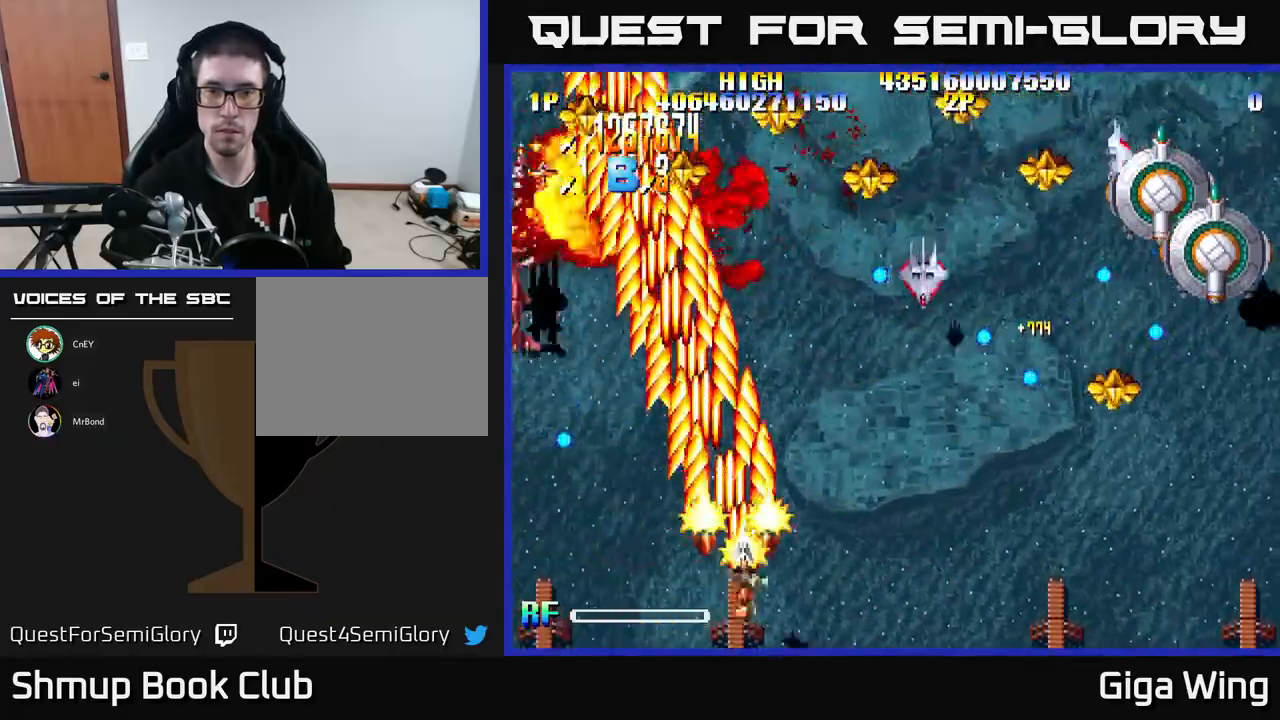
{"buttons": ["R2", "DPAD_DOWN", "DPAD_RIGHT"], "left_stick": "center", "events": [[333, "DPAD_DOWN", "down"]]}
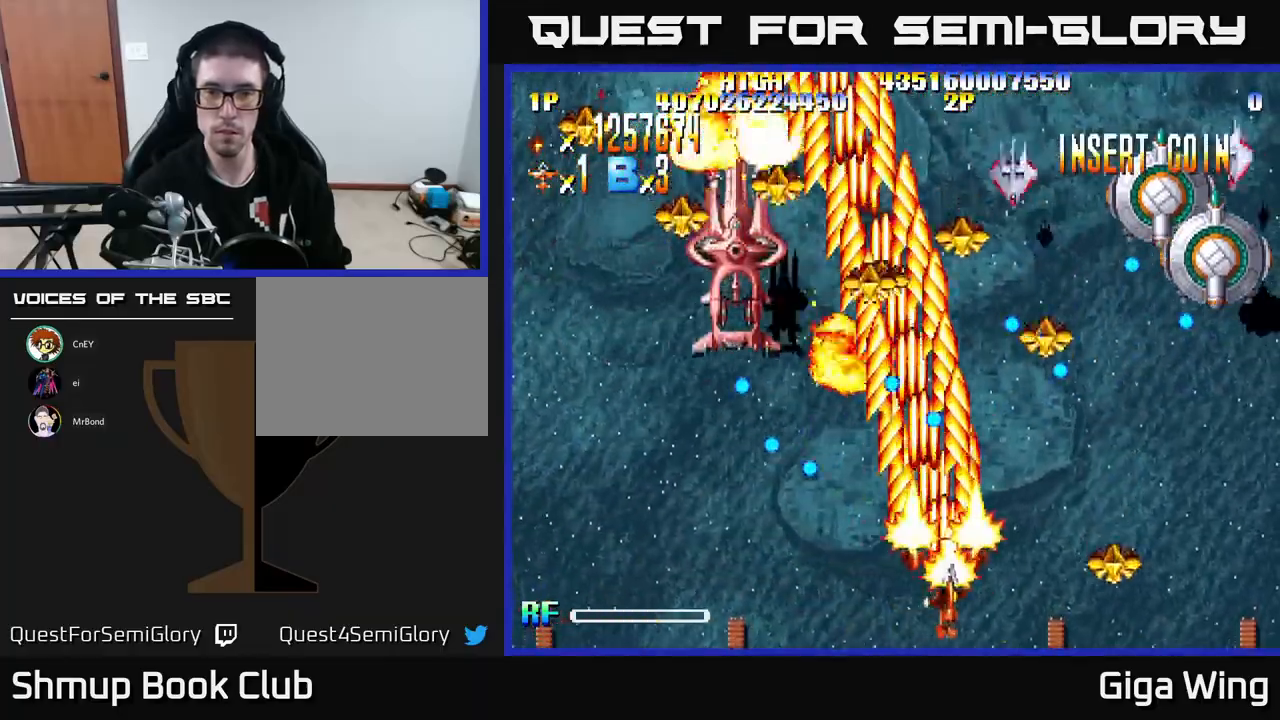
{"buttons": ["R2", "DPAD_RIGHT"], "left_stick": "center", "events": [[33, "DPAD_DOWN", "up"]]}
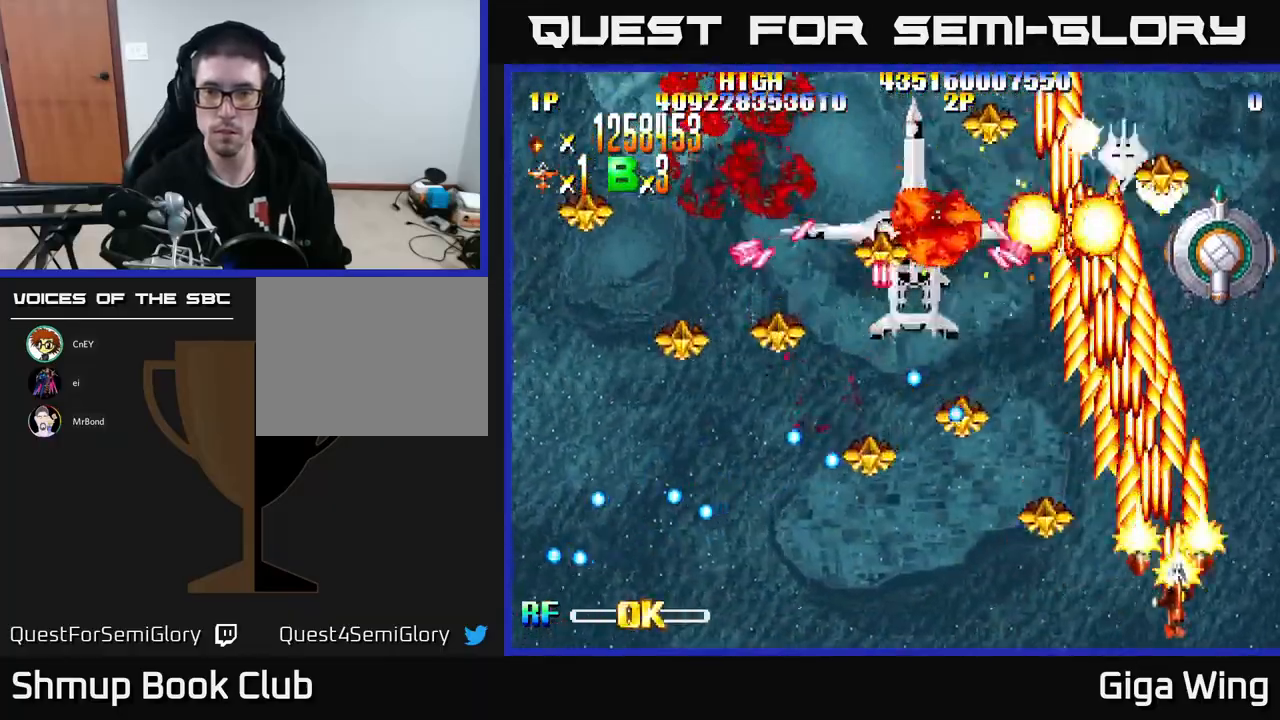
{"buttons": ["R2", "DPAD_LEFT"], "left_stick": "center", "events": [[217, "DPAD_RIGHT", "up"], [250, "DPAD_LEFT", "down"]]}
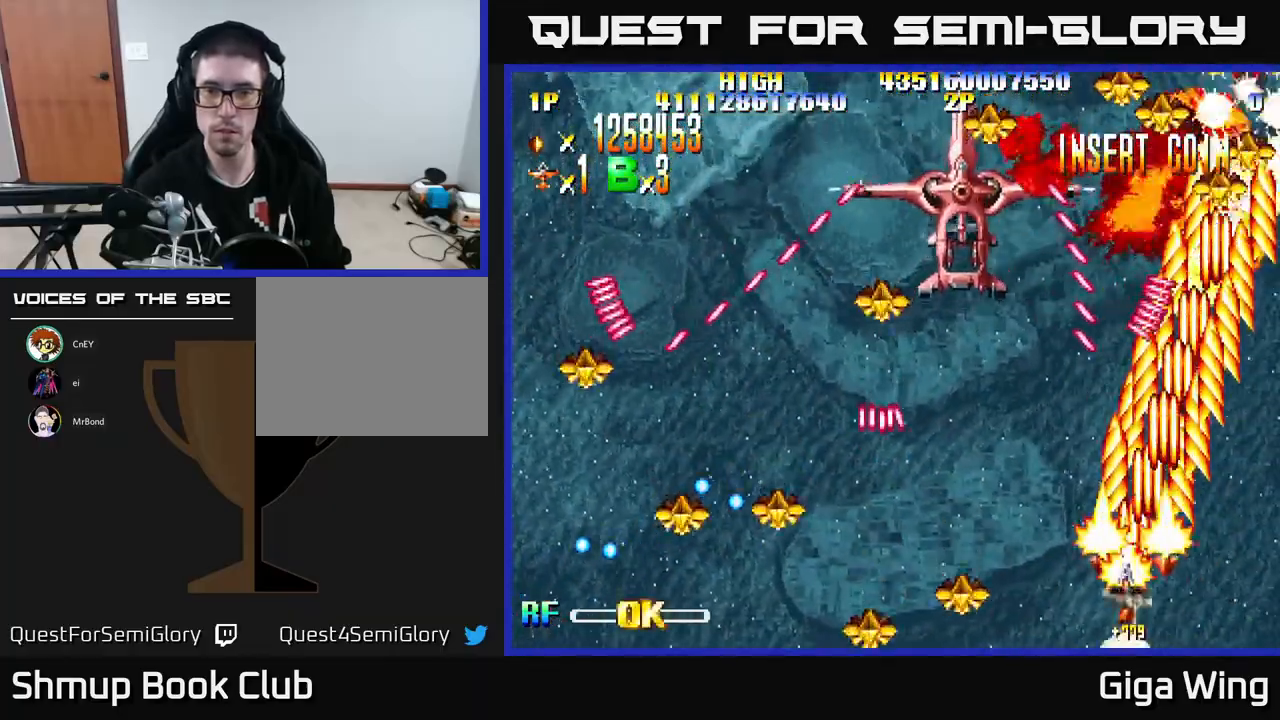
{"buttons": ["R2", "DPAD_UP", "DPAD_RIGHT"], "left_stick": "center", "events": [[233, "DPAD_UP", "down"], [433, "DPAD_LEFT", "up"], [467, "DPAD_RIGHT", "down"]]}
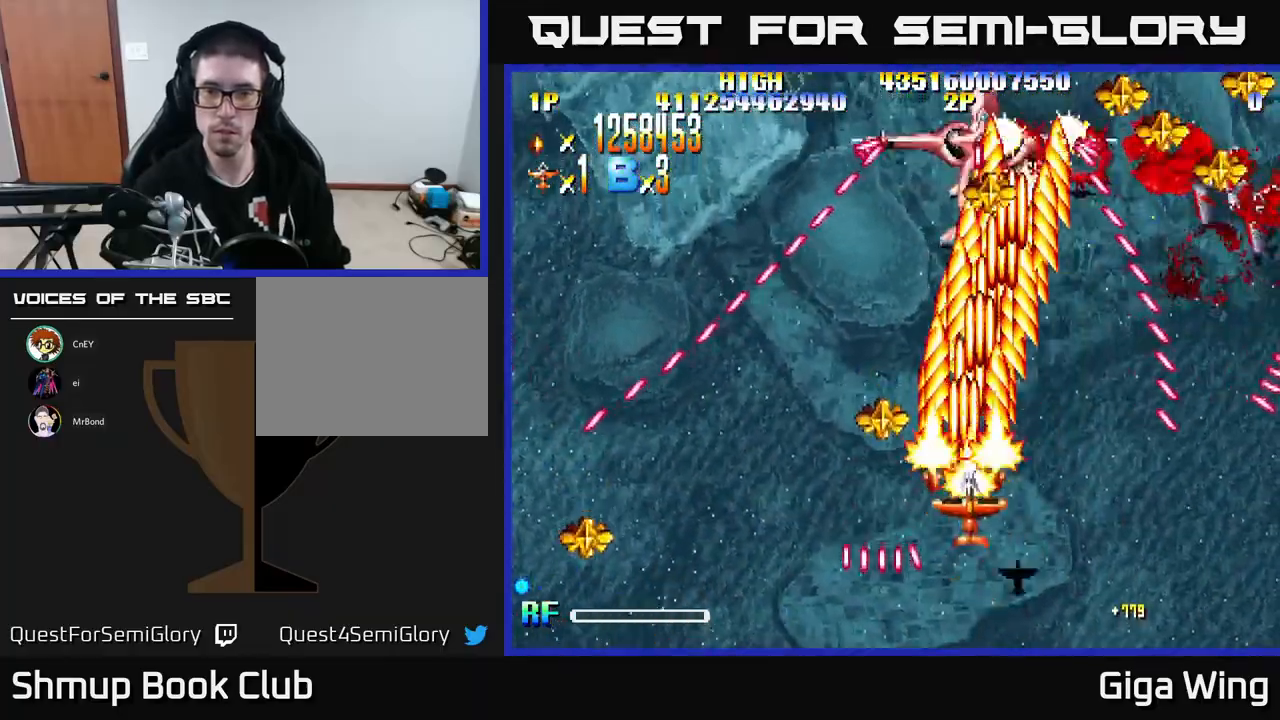
{"buttons": ["R2", "DPAD_DOWN", "DPAD_RIGHT"], "left_stick": "center", "events": [[67, "DPAD_RIGHT", "up"], [450, "DPAD_UP", "up"], [467, "DPAD_DOWN", "down"], [483, "DPAD_RIGHT", "down"]]}
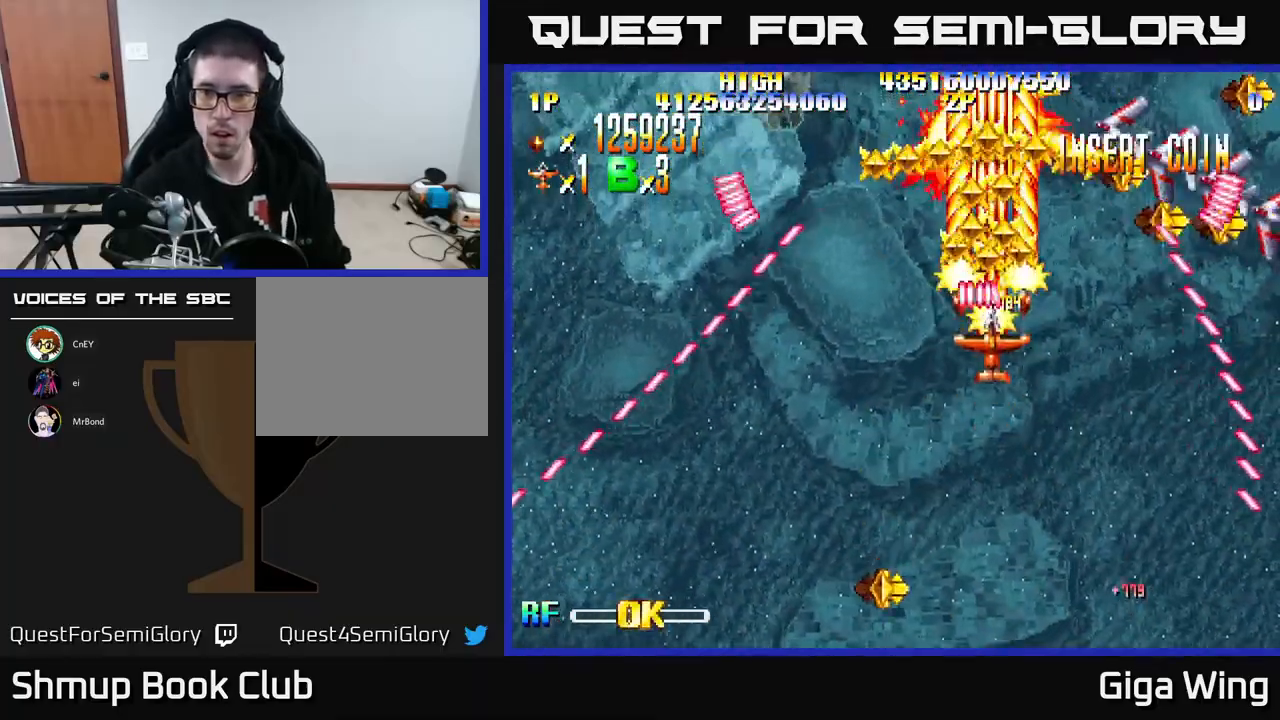
{"buttons": ["R2", "DPAD_DOWN", "DPAD_RIGHT"], "left_stick": "center", "events": [[33, "DPAD_RIGHT", "up"], [50, "DPAD_RIGHT", "down"]]}
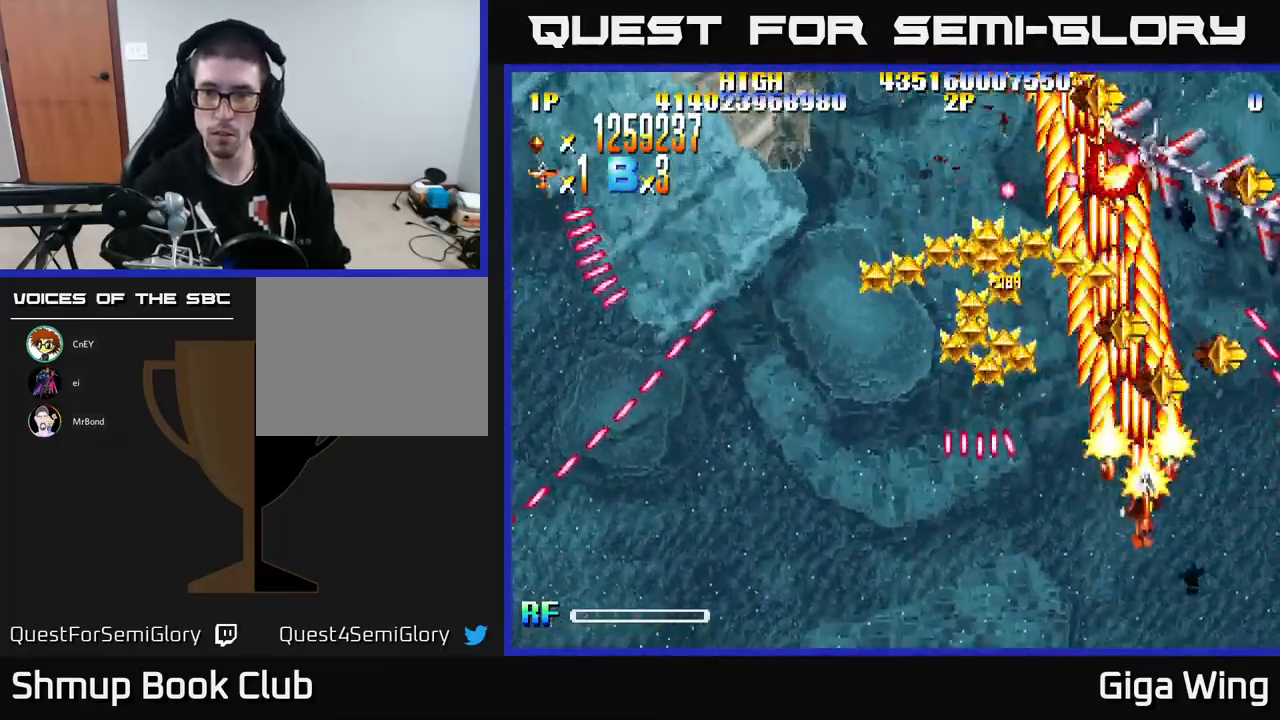
{"buttons": ["R2", "DPAD_DOWN", "DPAD_LEFT"], "left_stick": "center", "events": [[33, "DPAD_DOWN", "up"], [100, "DPAD_RIGHT", "up"], [100, "DPAD_UP", "down"], [150, "DPAD_LEFT", "down"], [283, "DPAD_UP", "up"], [383, "DPAD_DOWN", "down"]]}
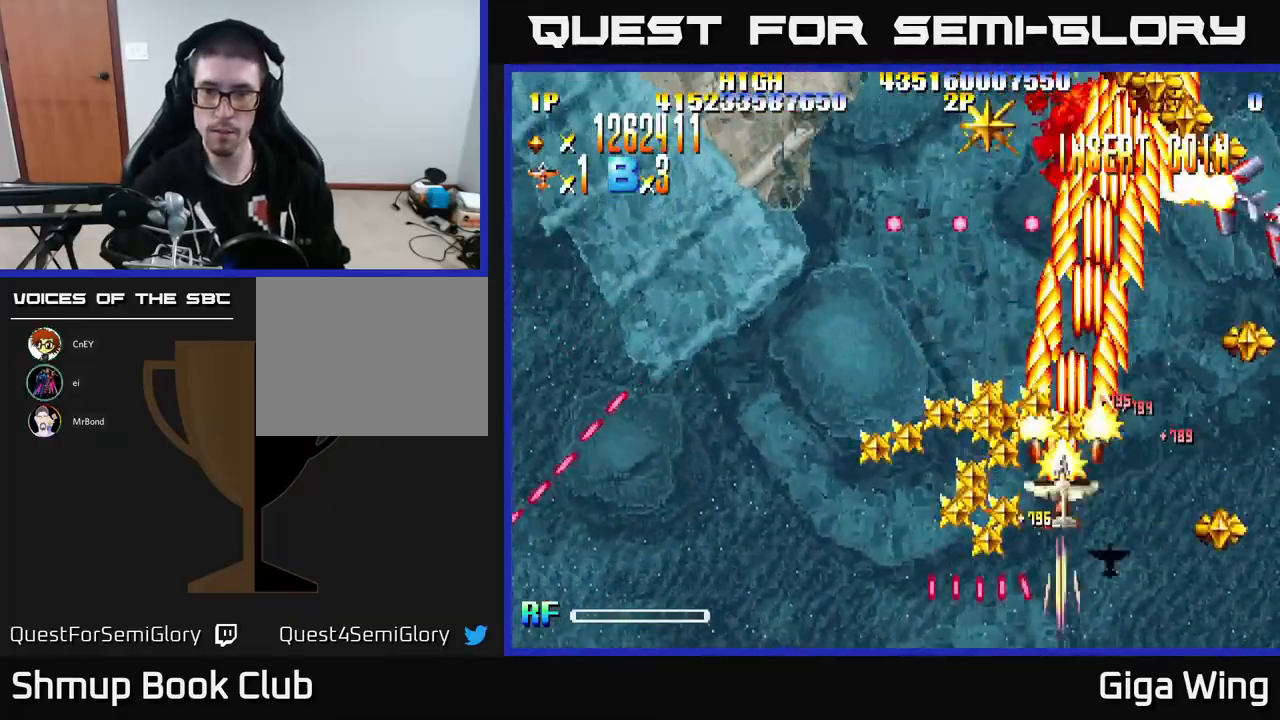
{"buttons": ["R2", "DPAD_RIGHT"], "left_stick": "center", "events": [[433, "DPAD_LEFT", "up"], [467, "DPAD_DOWN", "up"], [467, "DPAD_RIGHT", "down"]]}
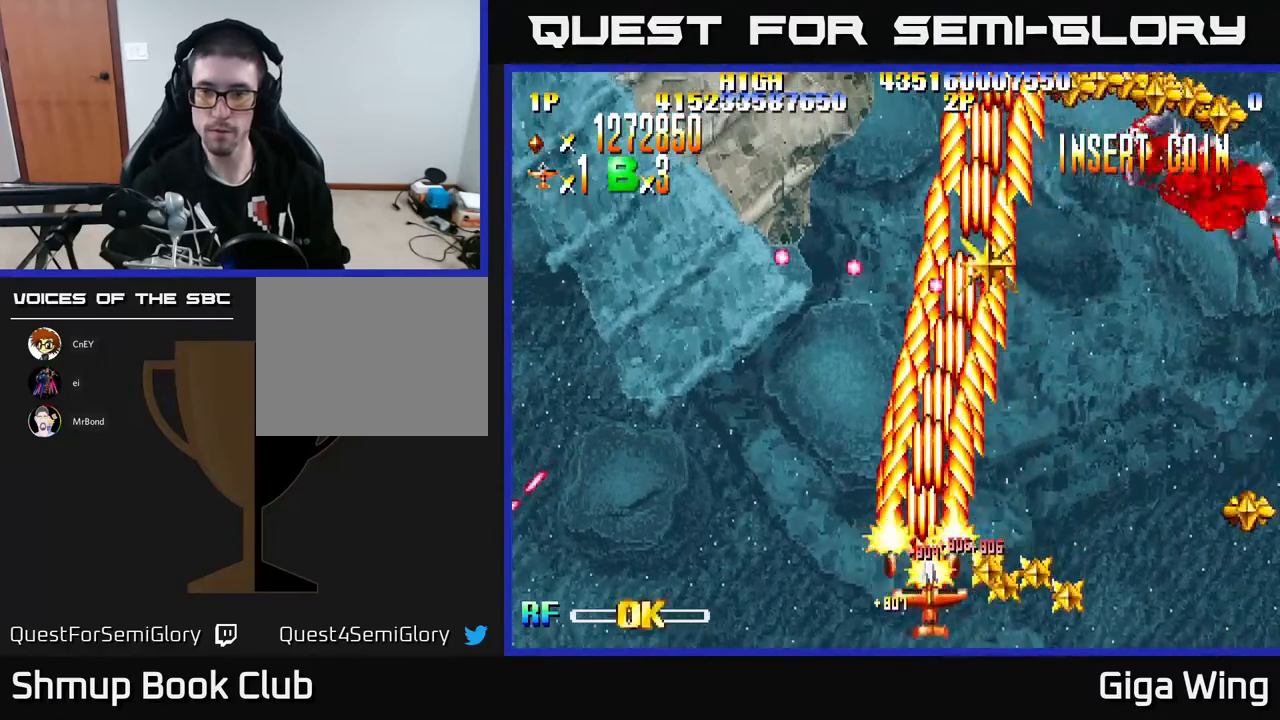
{"buttons": ["R2", "DPAD_RIGHT"], "left_stick": "center", "events": []}
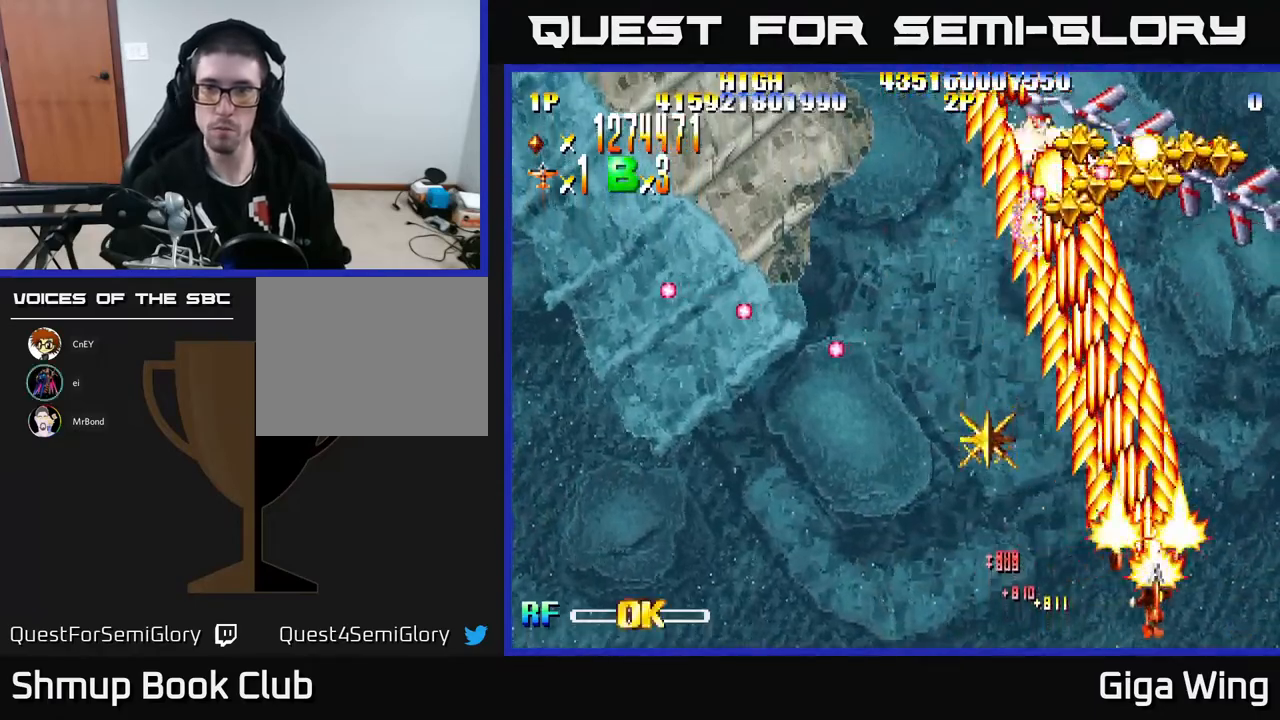
{"buttons": ["R2", "DPAD_LEFT"], "left_stick": "center", "events": [[350, "DPAD_RIGHT", "up"], [383, "DPAD_LEFT", "down"], [417, "DPAD_UP", "down"], [450, "DPAD_UP", "up"]]}
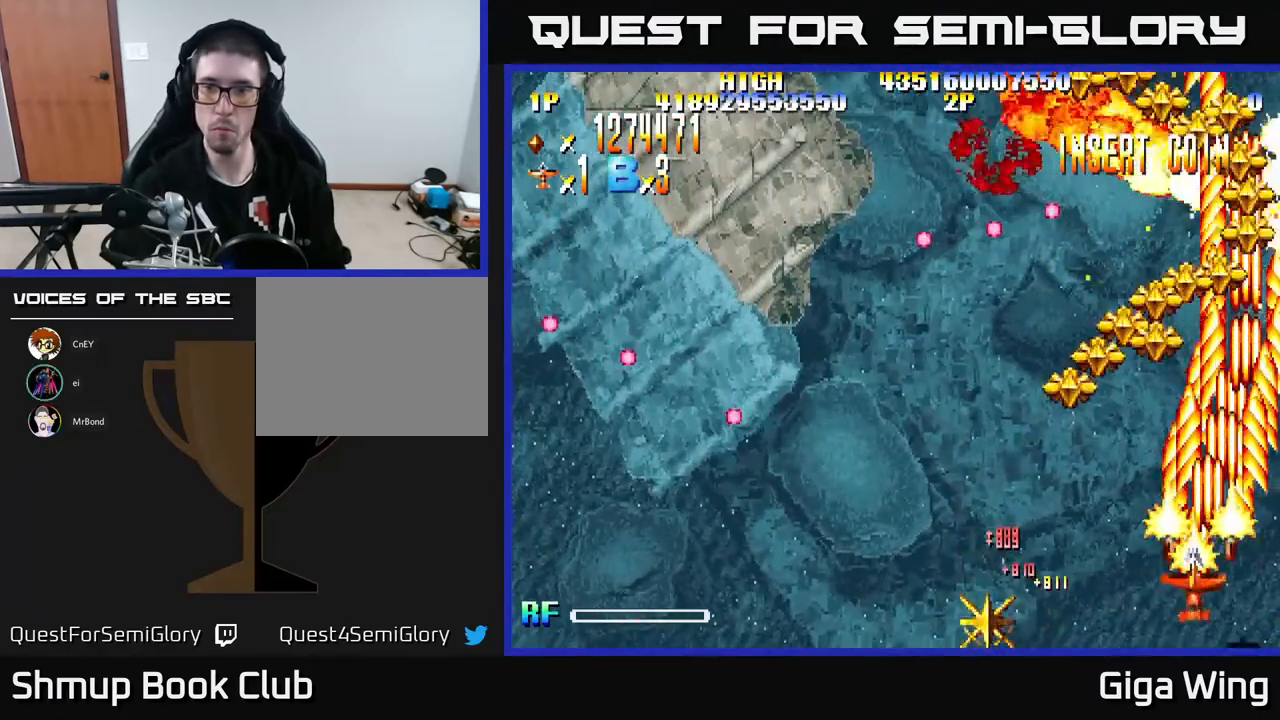
{"buttons": ["R2", "DPAD_RIGHT"], "left_stick": "center", "events": [[250, "DPAD_UP", "down"], [283, "DPAD_LEFT", "up"], [317, "DPAD_RIGHT", "down"], [383, "DPAD_UP", "up"]]}
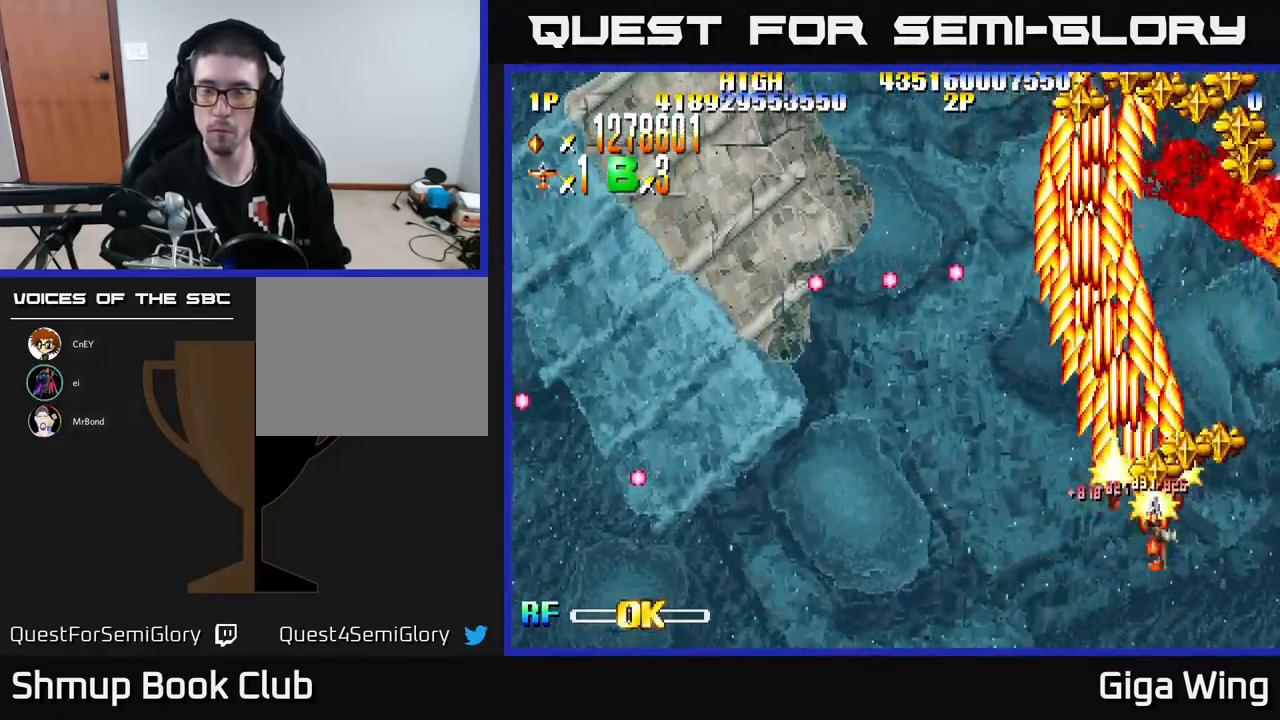
{"buttons": ["R2", "DPAD_UP", "DPAD_LEFT"], "left_stick": "center", "events": [[17, "DPAD_DOWN", "down"], [67, "DPAD_DOWN", "up"], [200, "DPAD_UP", "down"], [400, "DPAD_RIGHT", "up"], [450, "DPAD_LEFT", "down"]]}
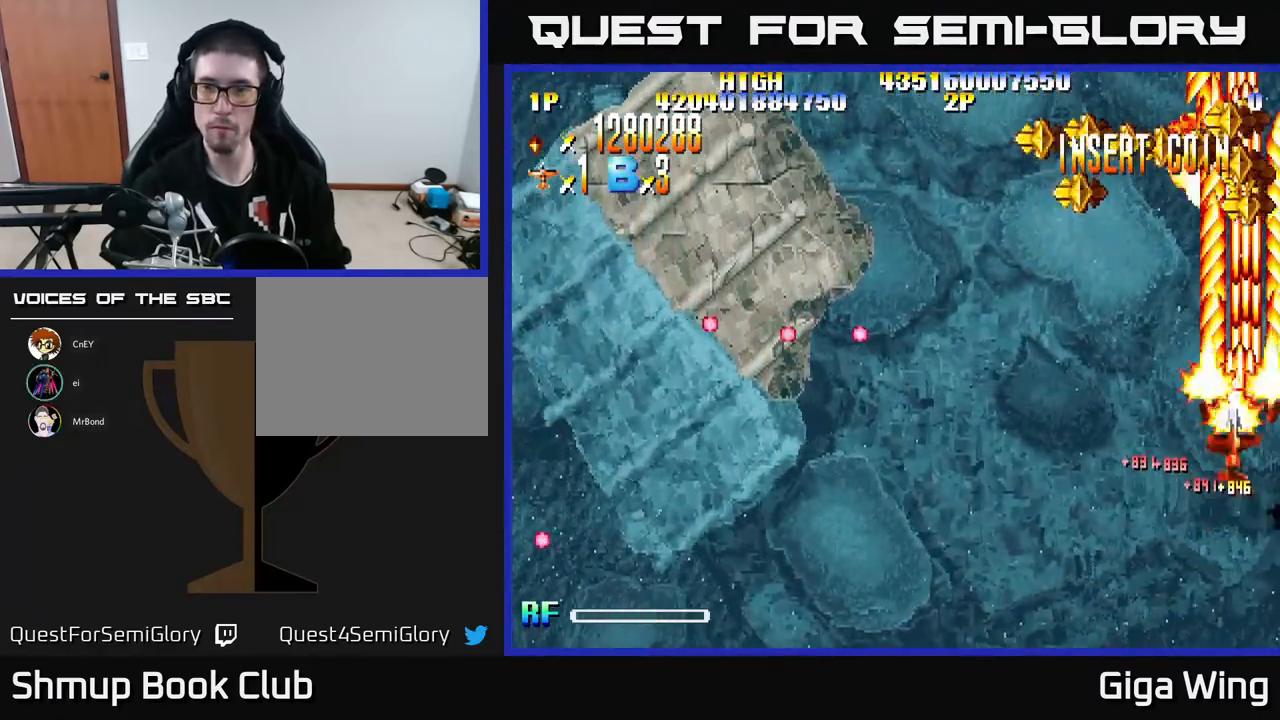
{"buttons": ["R2", "DPAD_DOWN"], "left_stick": "center", "events": [[400, "DPAD_UP", "up"], [483, "DPAD_DOWN", "down"], [500, "DPAD_LEFT", "up"]]}